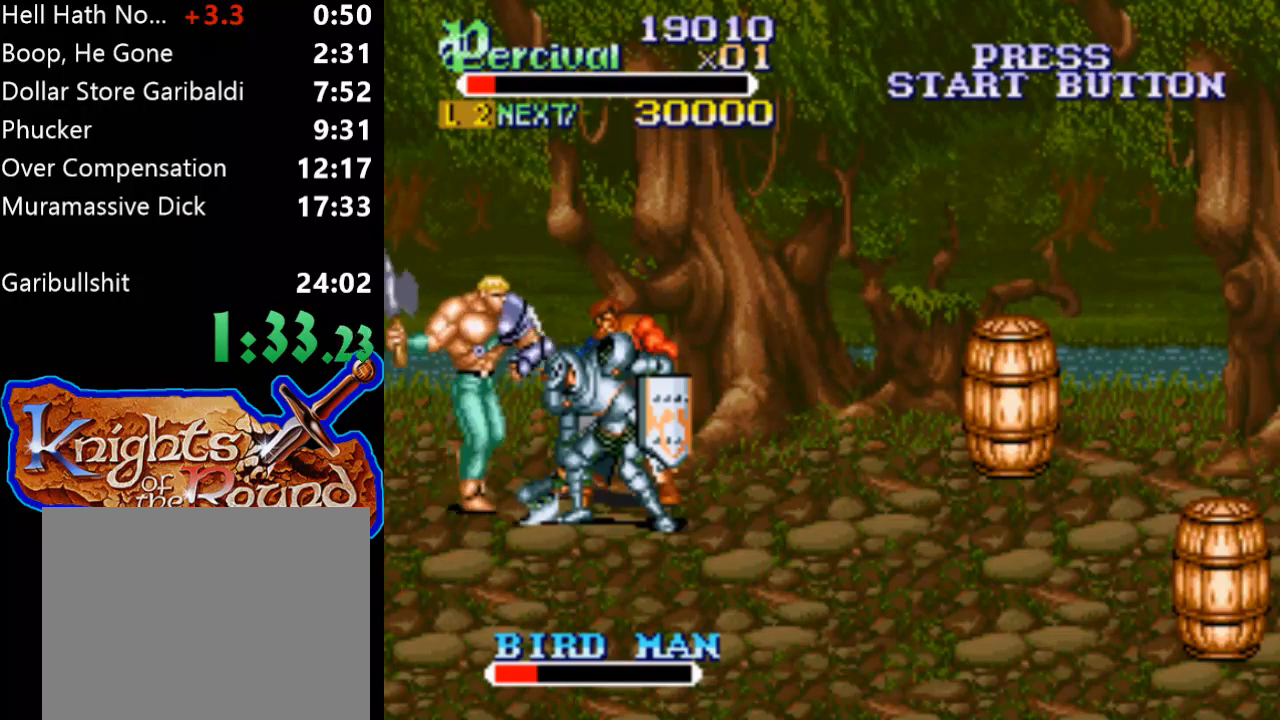
Gameplay with a controller (Xbox layout); each line is a JSON object with the inputs held at the frame after it. "events" lists button and stick changes between this image and that frame as [ms after this image, input, new state], when the widget could be followed in between. Not read: L3 R3 left_stick right_stick.
{"buttons": ["X", "DPAD_RIGHT"], "events": [[67, "DPAD_RIGHT", "down"]]}
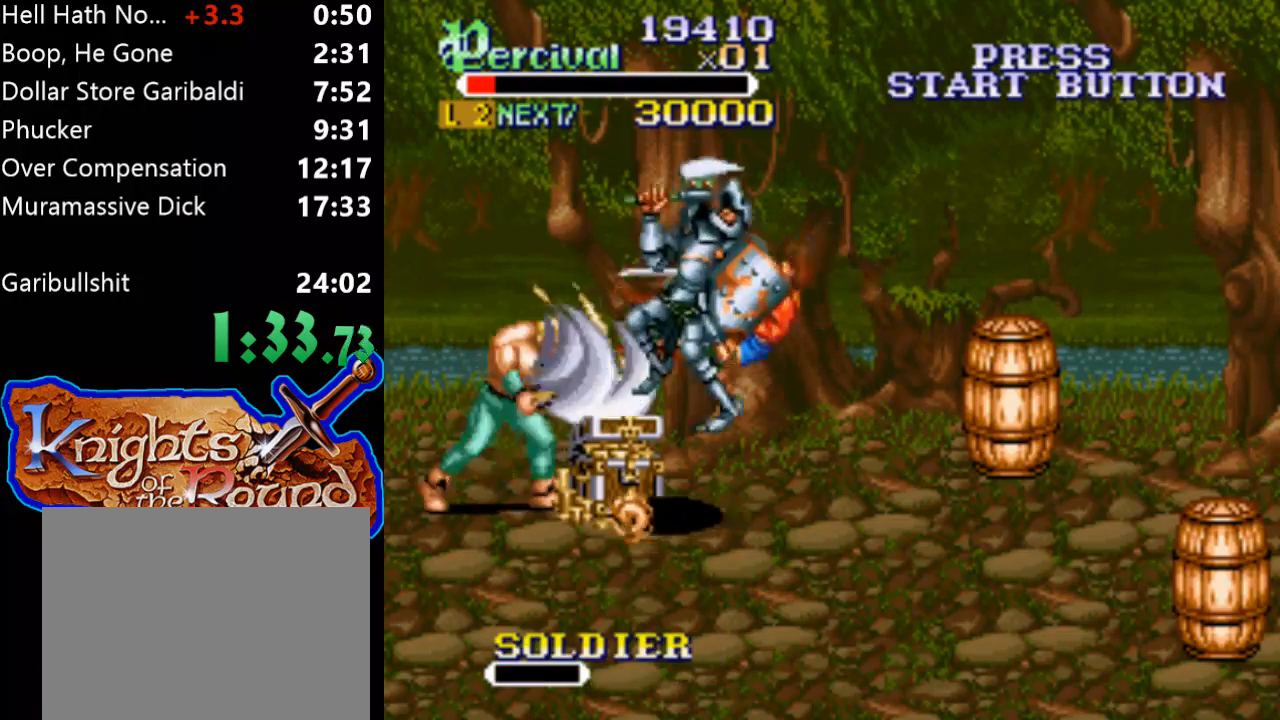
{"buttons": ["DPAD_RIGHT"], "events": [[100, "DPAD_RIGHT", "up"], [100, "X", "up"], [300, "DPAD_RIGHT", "down"], [400, "DPAD_RIGHT", "up"], [500, "DPAD_RIGHT", "down"]]}
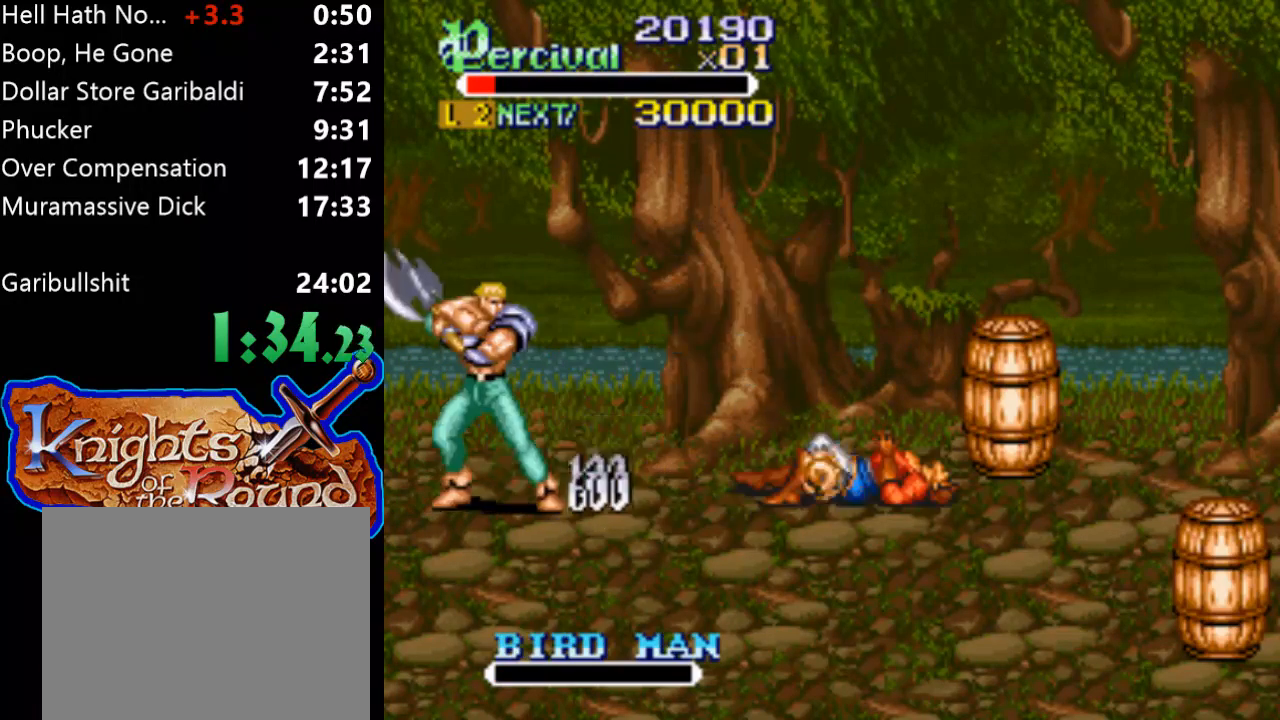
{"buttons": [], "events": [[400, "DPAD_RIGHT", "up"]]}
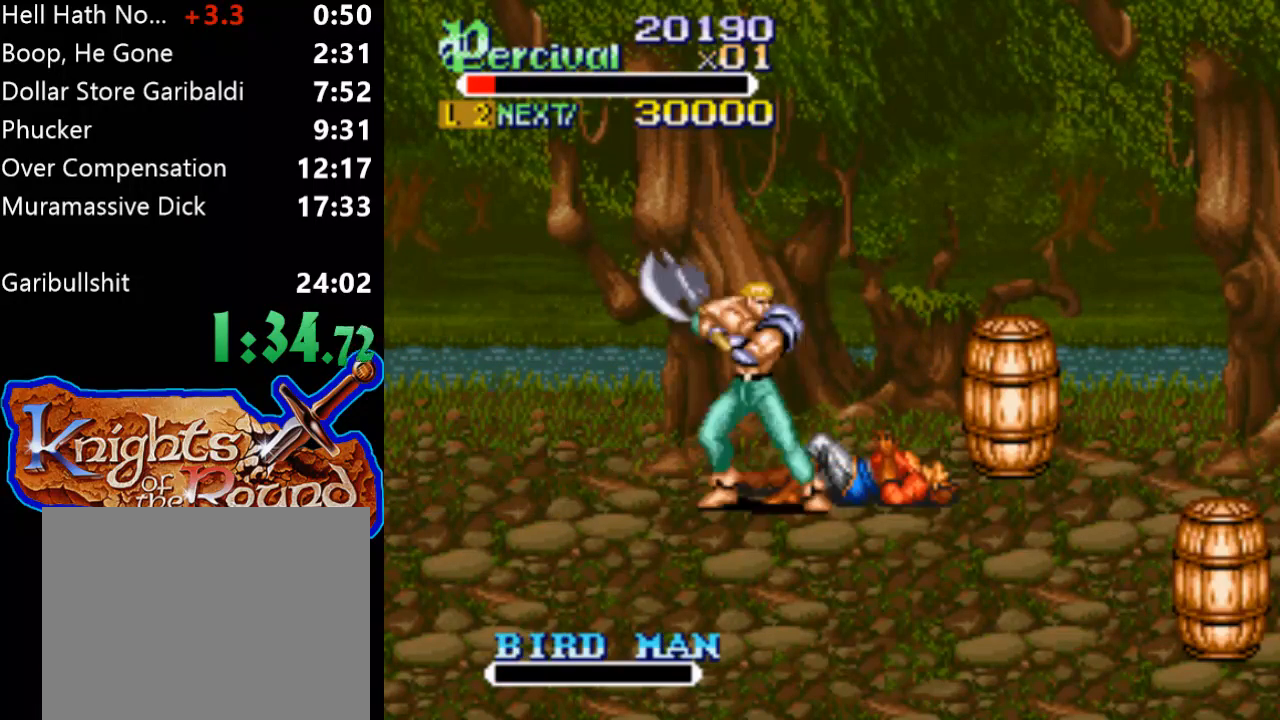
{"buttons": ["DPAD_RIGHT"], "events": [[67, "DPAD_RIGHT", "down"], [133, "DPAD_RIGHT", "up"], [200, "DPAD_RIGHT", "down"]]}
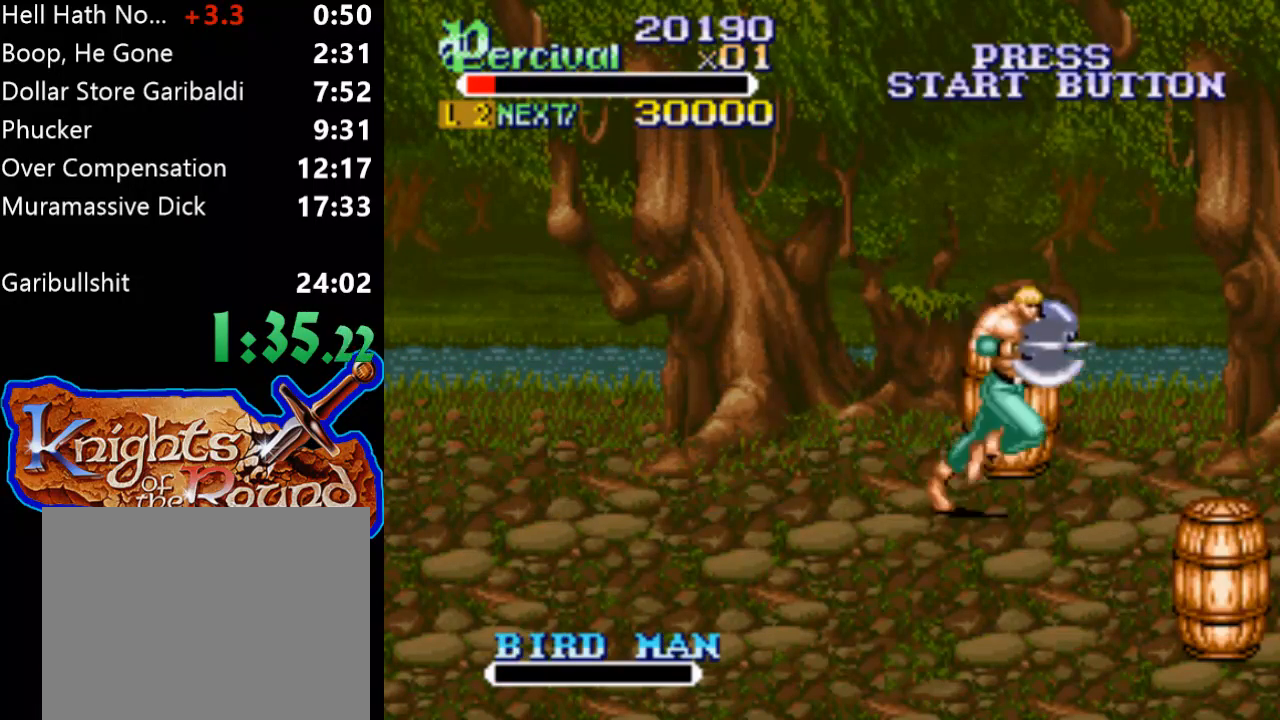
{"buttons": ["DPAD_RIGHT"], "events": [[33, "DPAD_RIGHT", "up"], [167, "DPAD_RIGHT", "down"]]}
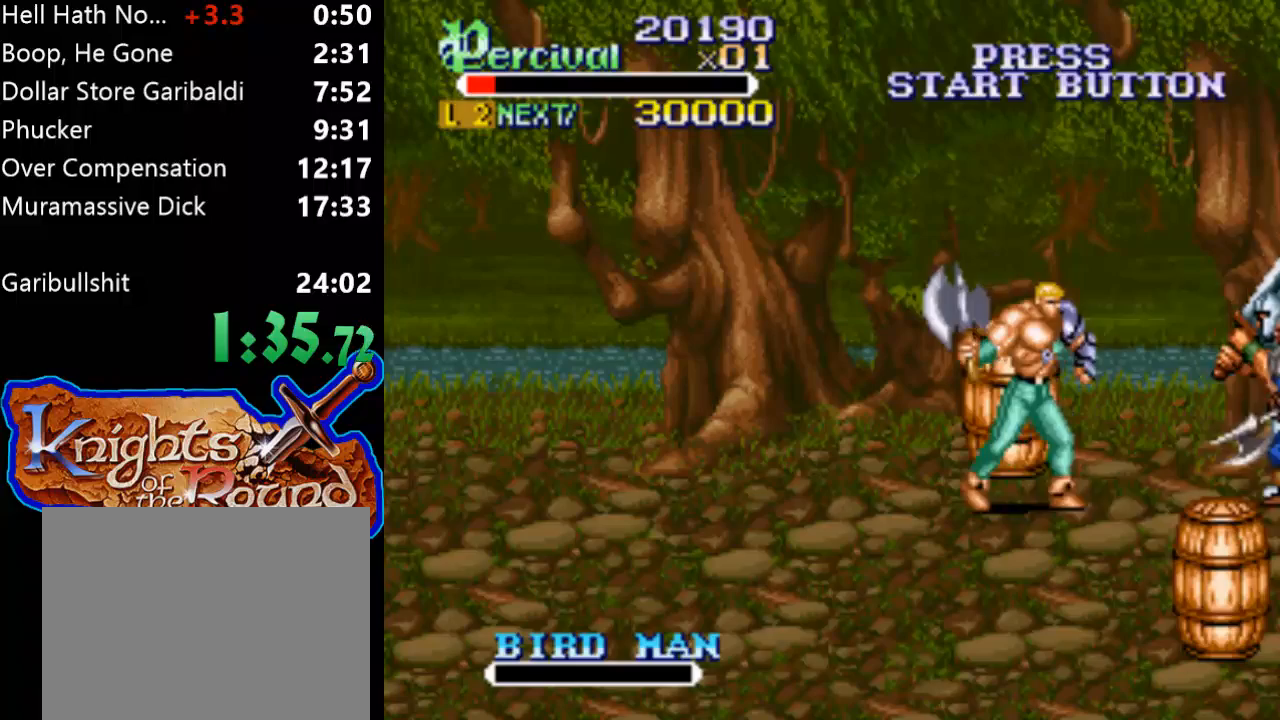
{"buttons": ["X", "DPAD_RIGHT"], "events": [[200, "DPAD_RIGHT", "up"], [267, "X", "down"], [333, "DPAD_RIGHT", "down"]]}
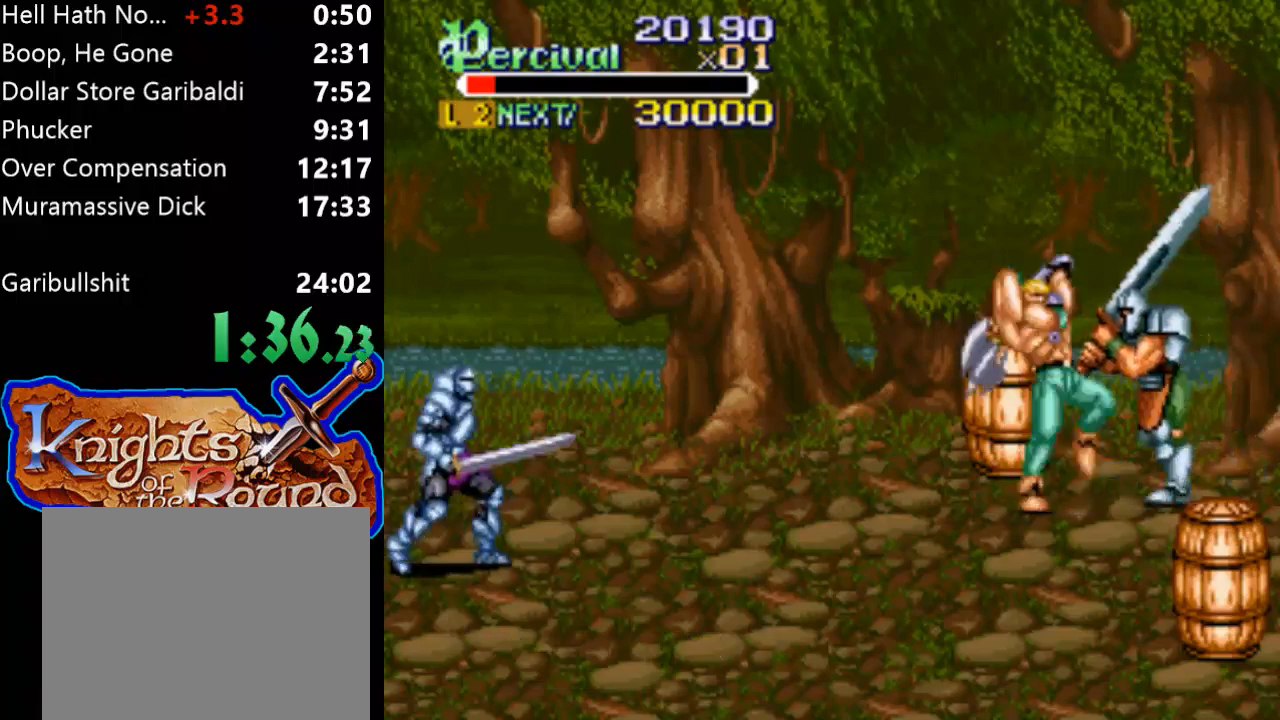
{"buttons": [], "events": [[267, "DPAD_RIGHT", "up"], [300, "X", "up"]]}
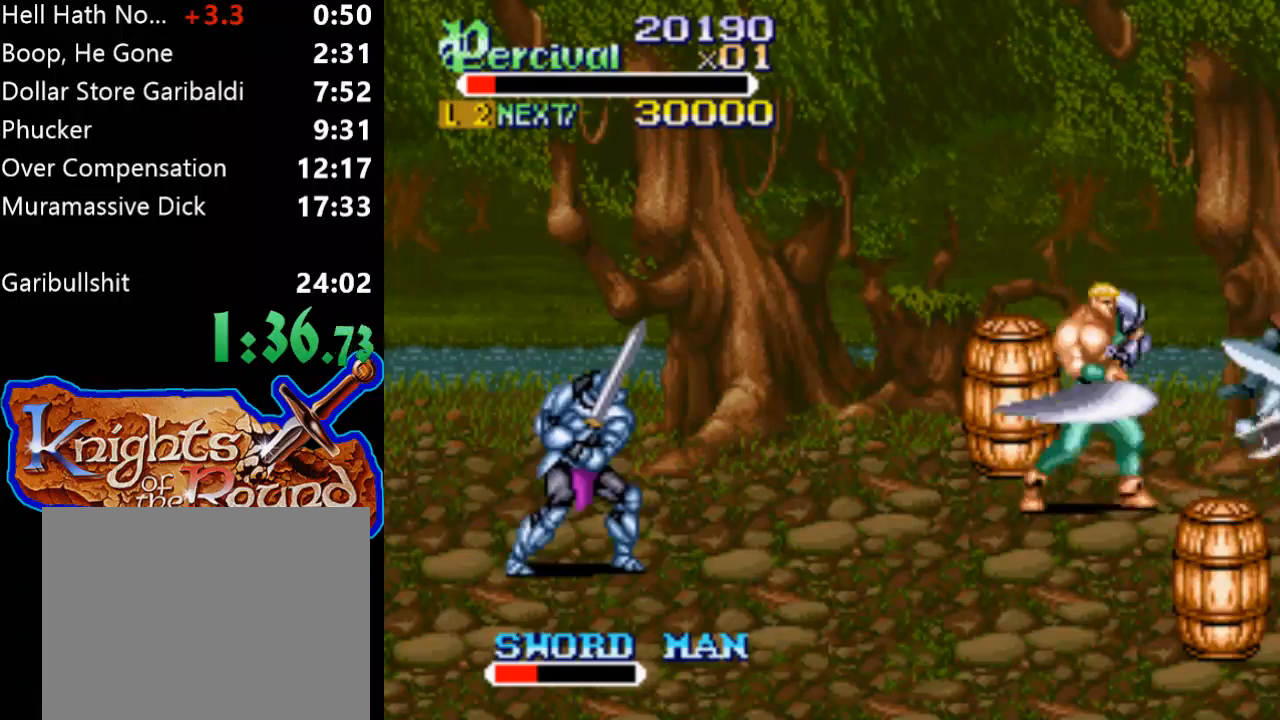
{"buttons": ["X"], "events": [[133, "DPAD_RIGHT", "down"], [233, "DPAD_RIGHT", "up"], [267, "DPAD_RIGHT", "down"], [400, "DPAD_RIGHT", "up"], [467, "X", "down"]]}
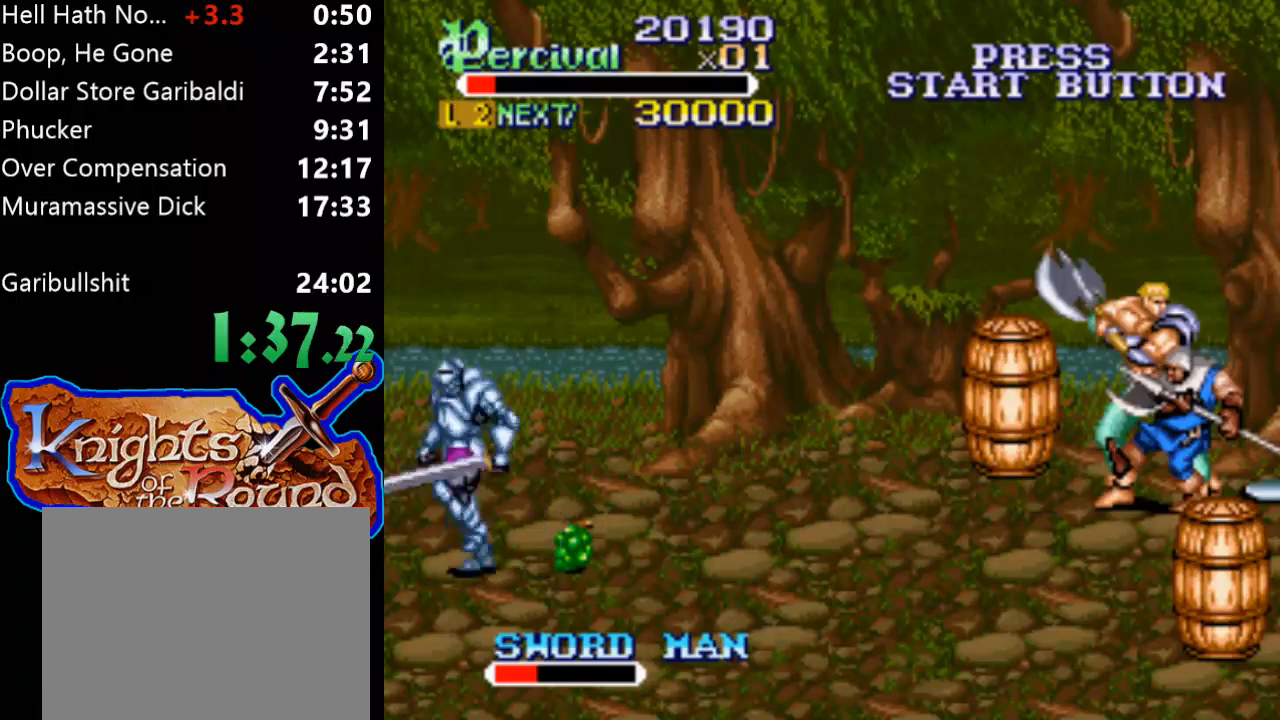
{"buttons": [], "events": [[67, "DPAD_RIGHT", "down"], [500, "DPAD_RIGHT", "up"], [500, "X", "up"]]}
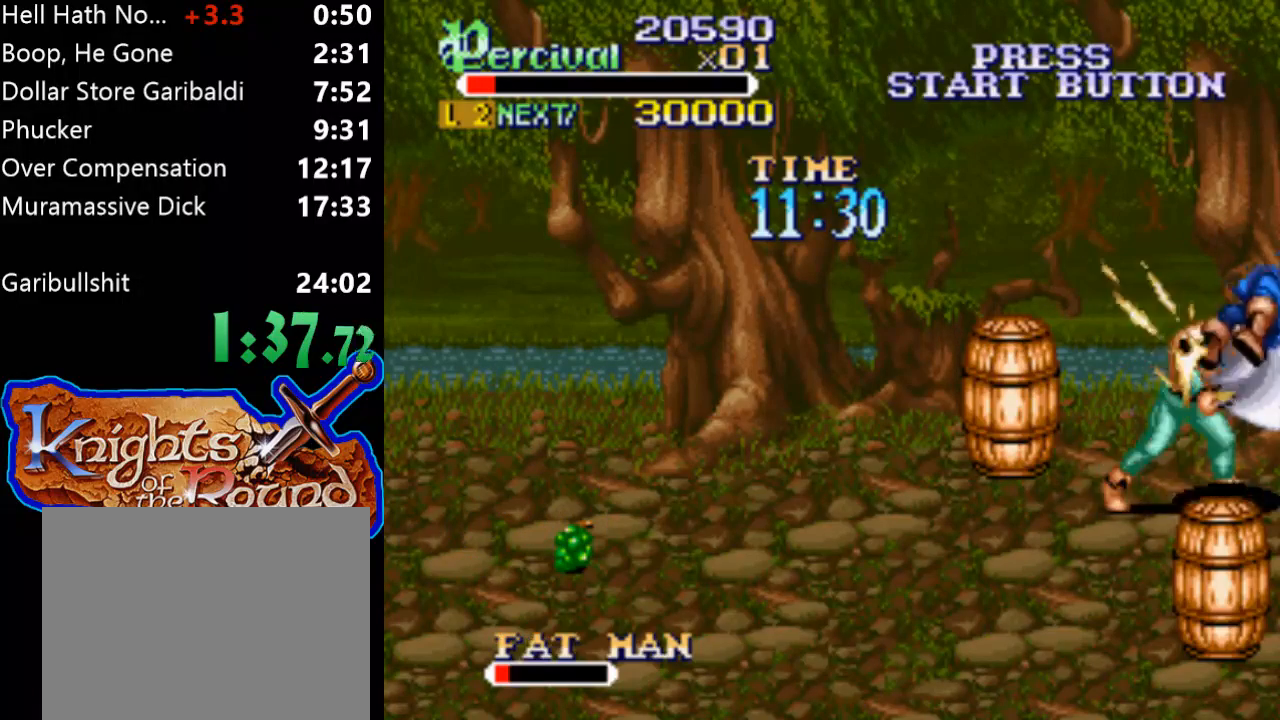
{"buttons": ["X", "DPAD_RIGHT"], "events": [[300, "X", "down"], [333, "DPAD_RIGHT", "down"]]}
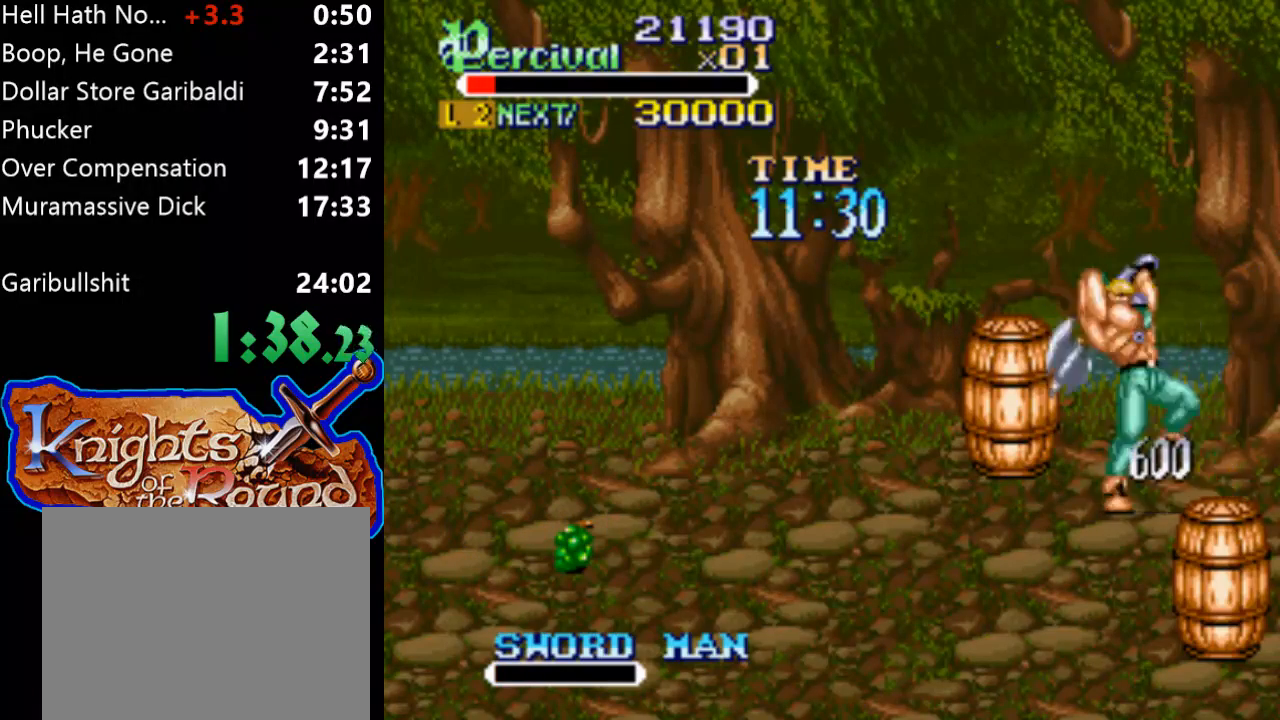
{"buttons": [], "events": [[300, "X", "up"], [333, "DPAD_RIGHT", "up"]]}
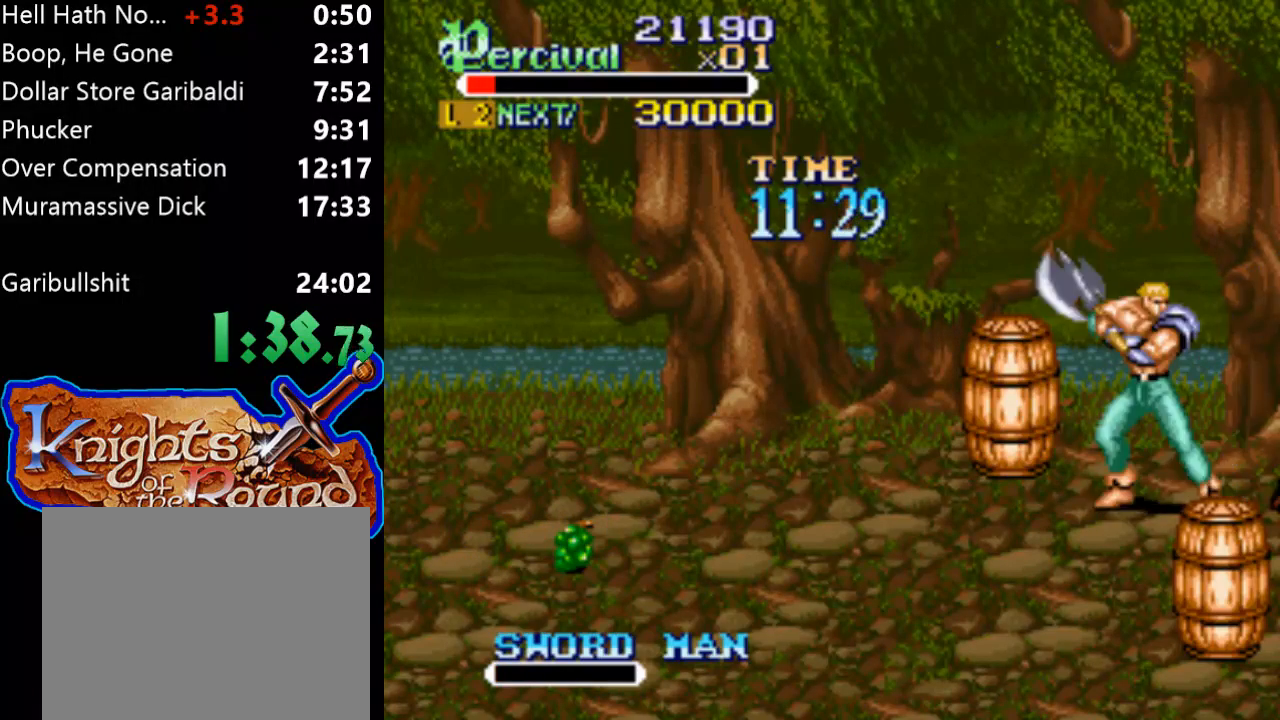
{"buttons": ["DPAD_LEFT"], "events": [[100, "DPAD_LEFT", "down"], [200, "DPAD_LEFT", "up"], [267, "DPAD_LEFT", "down"]]}
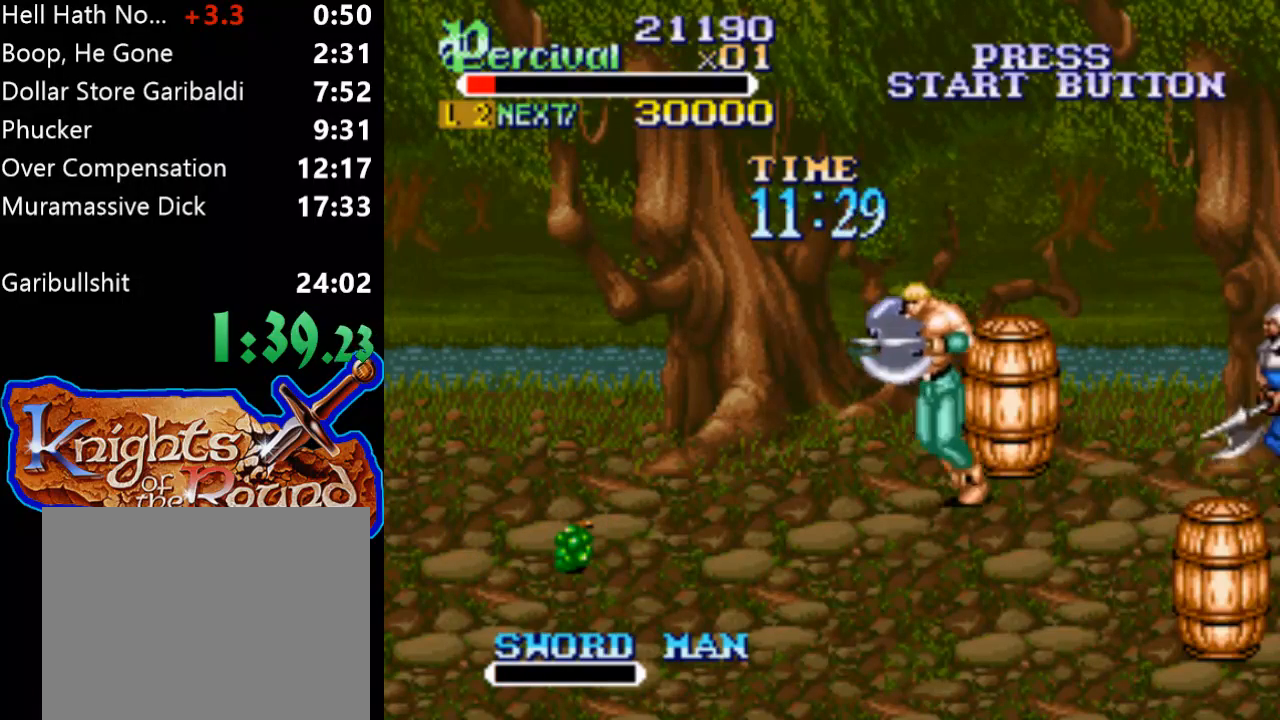
{"buttons": ["DPAD_LEFT"], "events": [[233, "DPAD_LEFT", "up"], [300, "DPAD_LEFT", "down"], [400, "DPAD_LEFT", "up"], [467, "DPAD_LEFT", "down"]]}
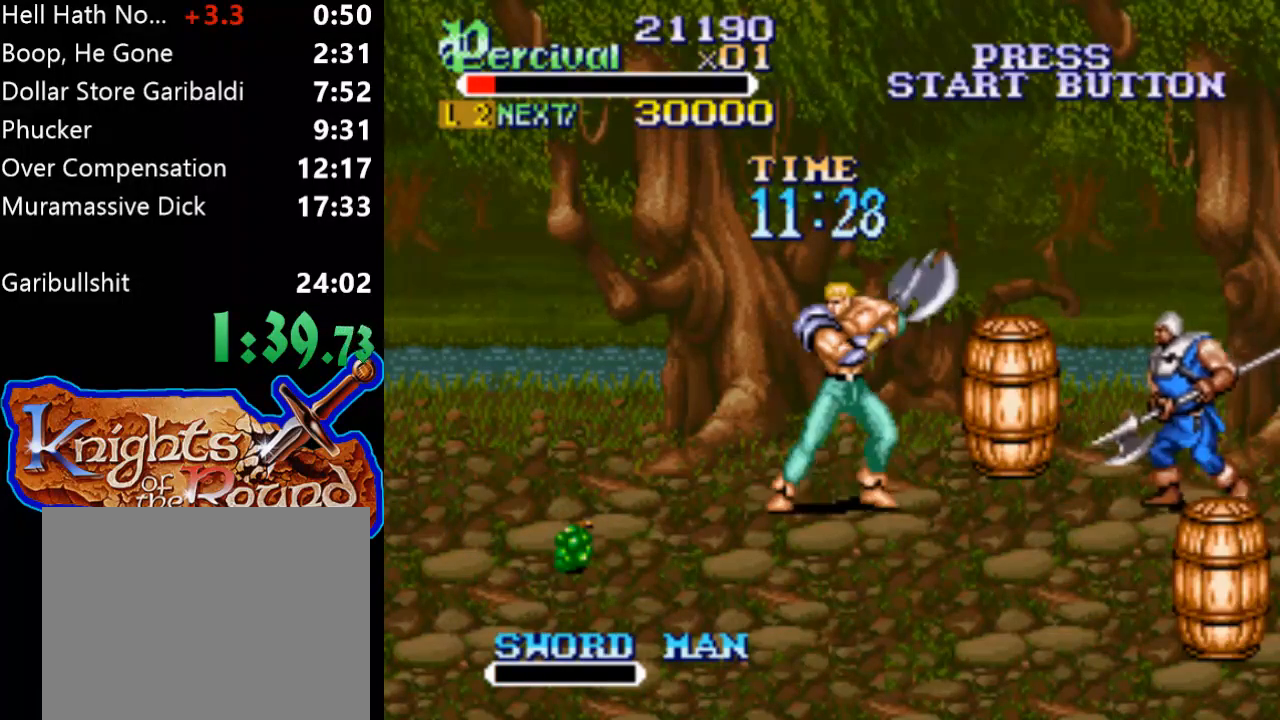
{"buttons": ["DPAD_UP"], "events": [[400, "DPAD_LEFT", "up"], [467, "DPAD_UP", "down"]]}
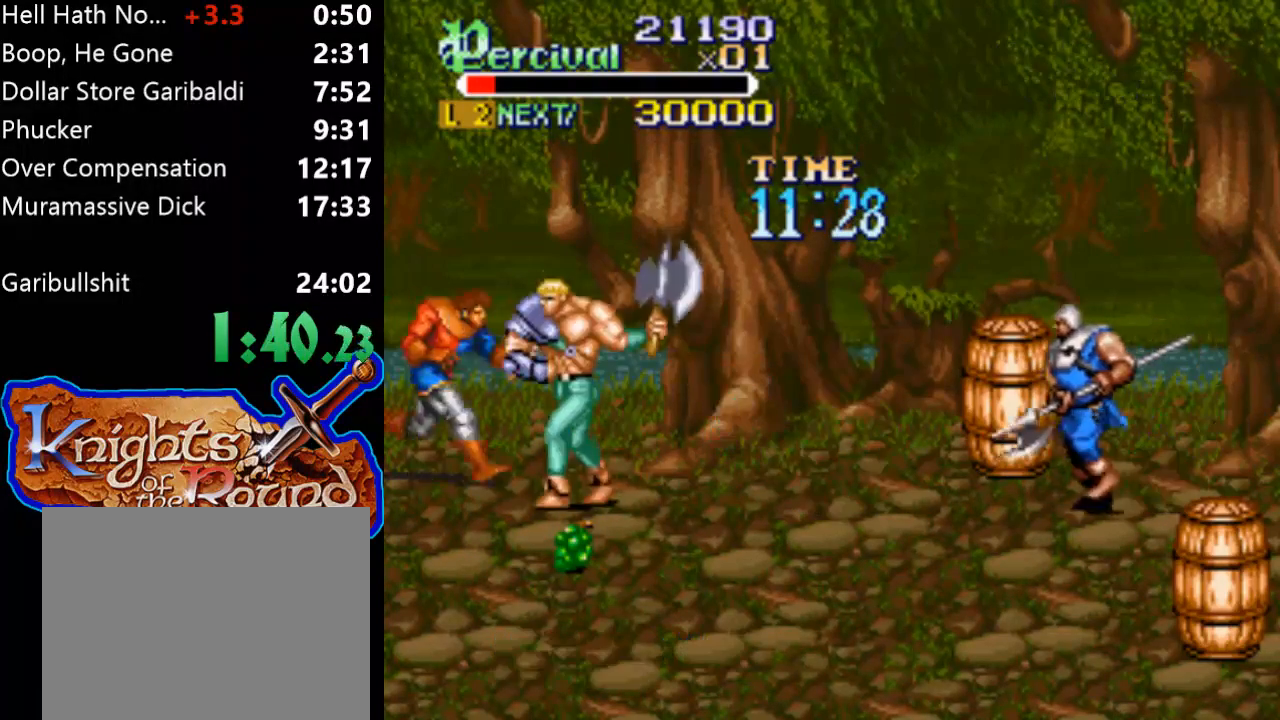
{"buttons": [], "events": [[67, "X", "down"], [100, "DPAD_UP", "up"], [233, "X", "up"]]}
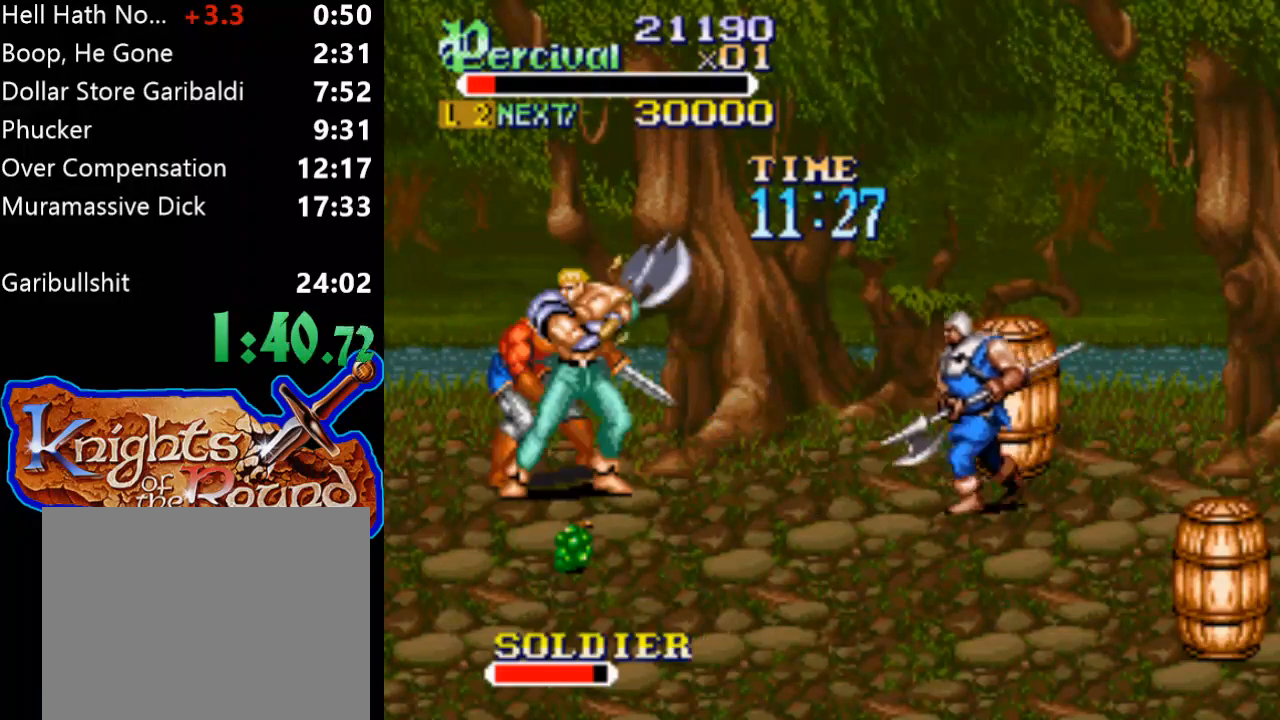
{"buttons": ["X"], "events": [[33, "X", "down"], [67, "DPAD_LEFT", "down"], [500, "DPAD_LEFT", "up"]]}
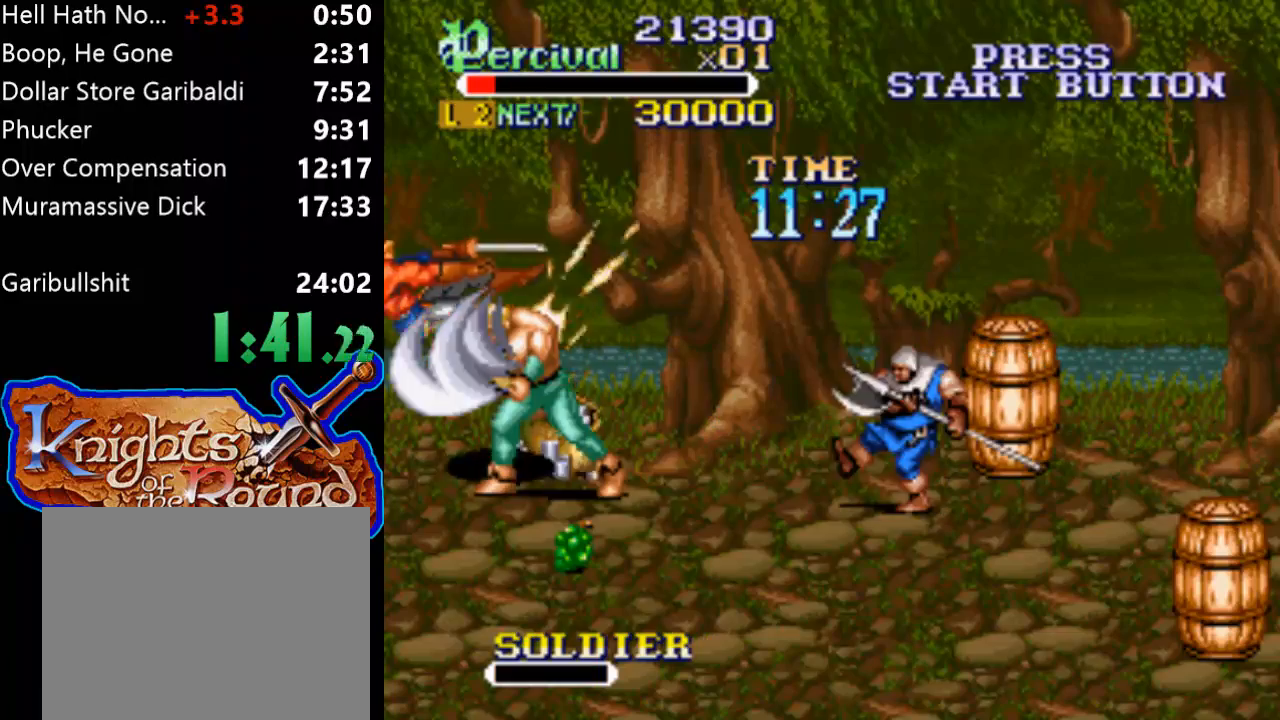
{"buttons": ["DPAD_DOWN", "DPAD_LEFT"], "events": [[33, "X", "up"], [133, "DPAD_DOWN", "down"], [133, "DPAD_LEFT", "down"], [300, "DPAD_DOWN", "up"], [333, "DPAD_DOWN", "down"]]}
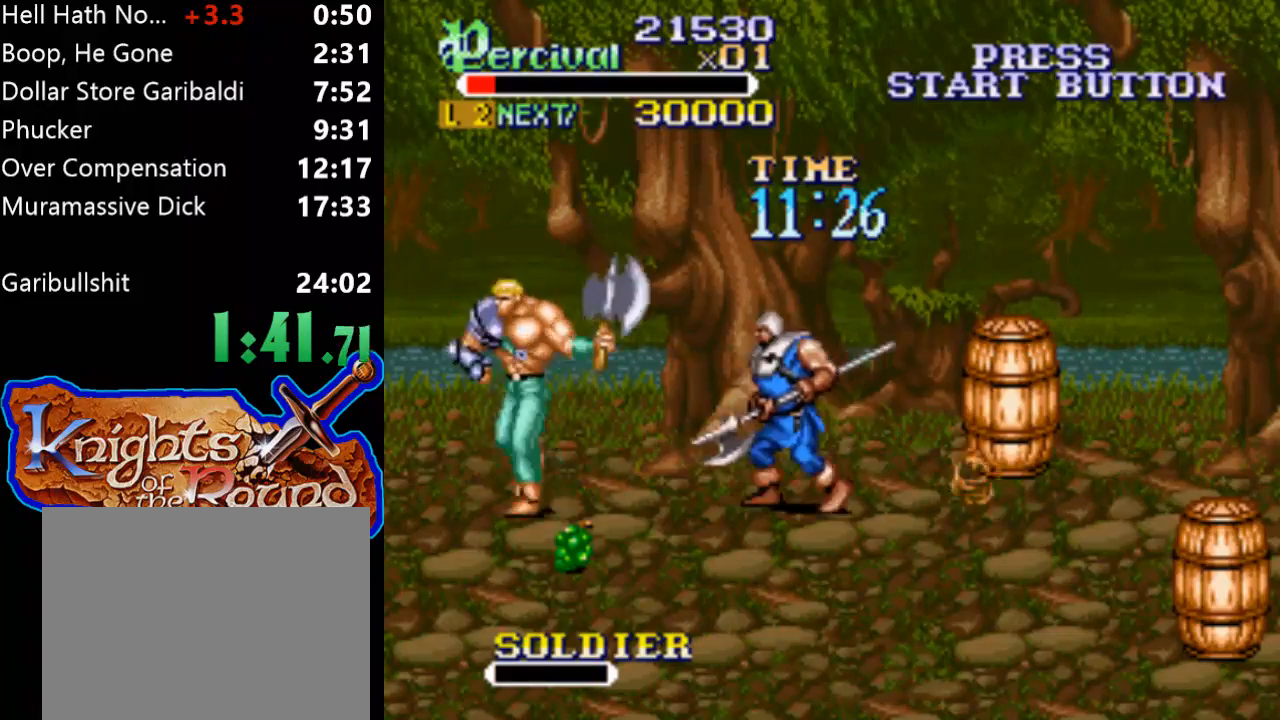
{"buttons": [], "events": [[33, "DPAD_LEFT", "up"], [67, "DPAD_RIGHT", "down"], [100, "DPAD_DOWN", "up"], [167, "DPAD_RIGHT", "up"], [167, "X", "down"], [300, "DPAD_RIGHT", "down"], [467, "DPAD_RIGHT", "up"], [467, "X", "up"]]}
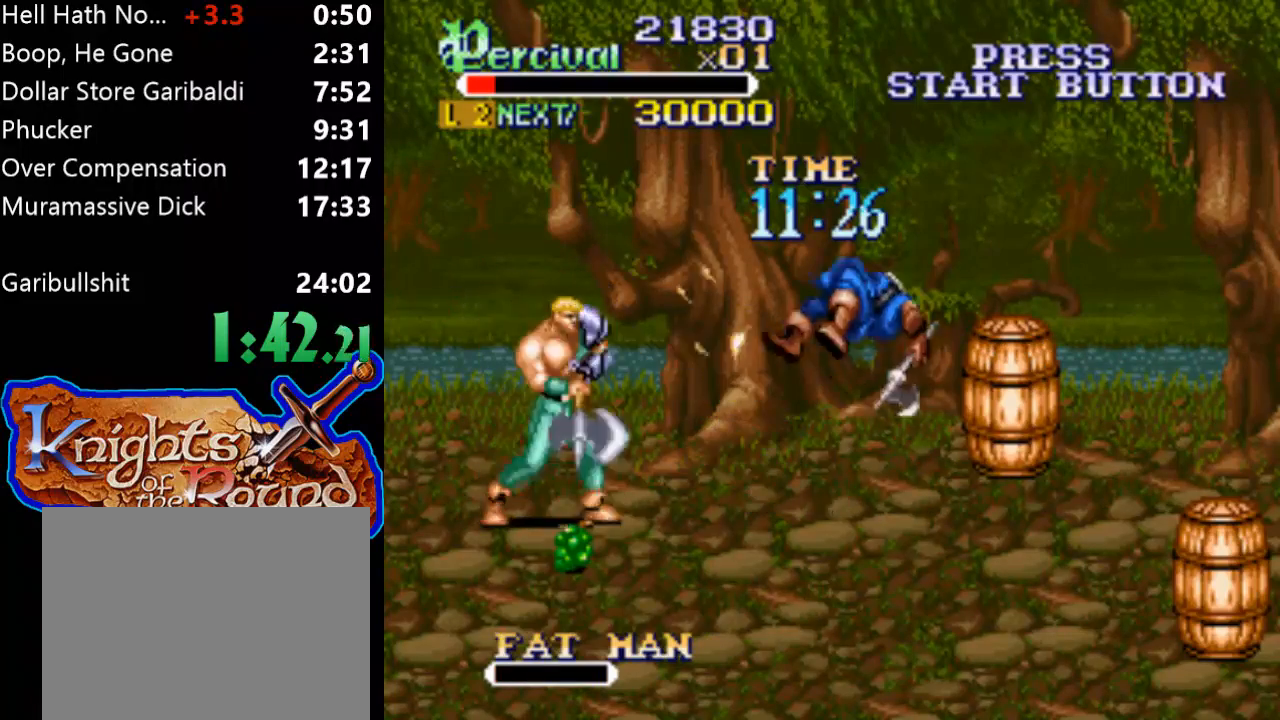
{"buttons": ["DPAD_DOWN", "DPAD_RIGHT"], "events": [[233, "DPAD_DOWN", "down"], [233, "DPAD_RIGHT", "down"]]}
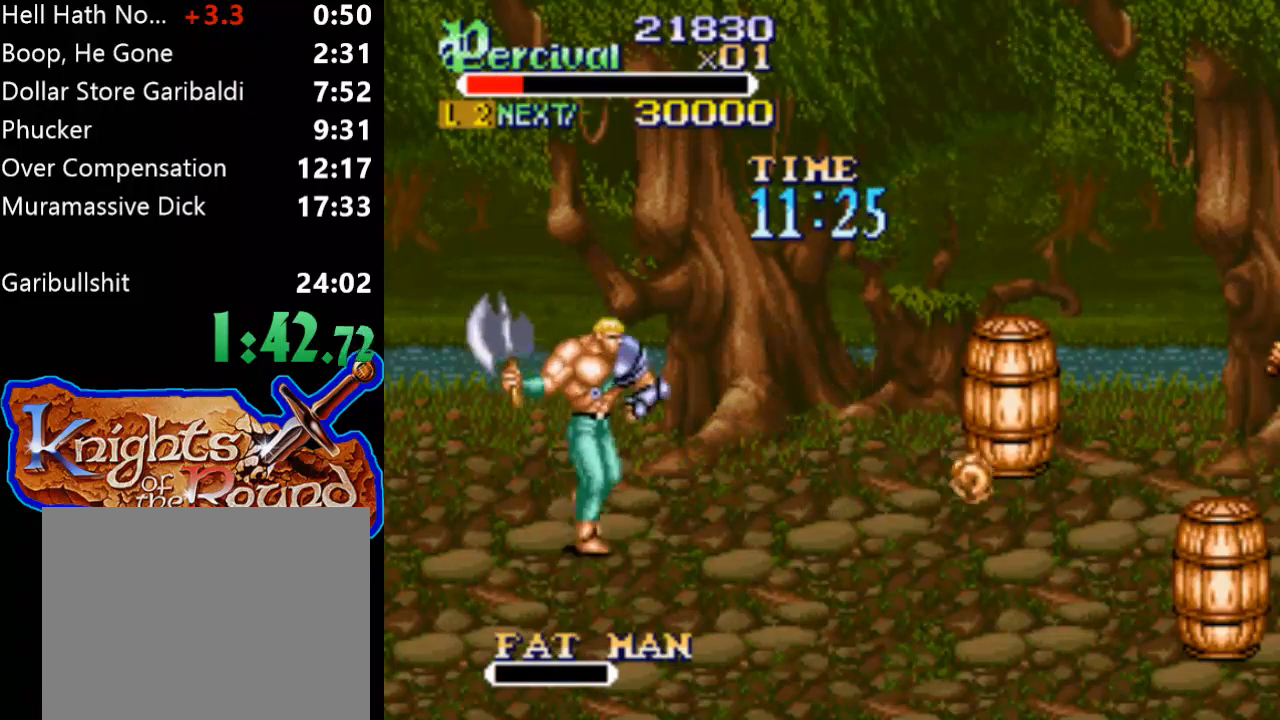
{"buttons": ["DPAD_RIGHT"], "events": [[133, "DPAD_DOWN", "up"], [133, "DPAD_UP", "down"], [500, "DPAD_UP", "up"]]}
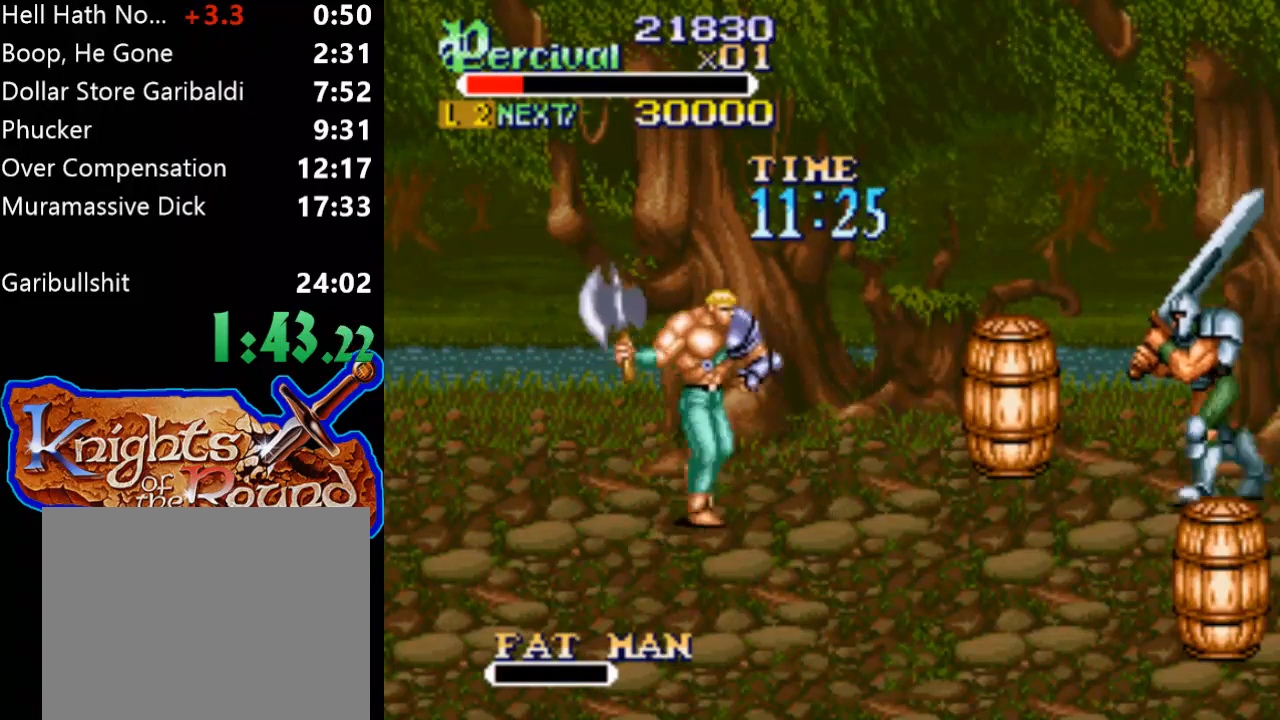
{"buttons": ["X", "DPAD_RIGHT"], "events": [[400, "DPAD_RIGHT", "up"], [467, "X", "down"], [500, "DPAD_RIGHT", "down"]]}
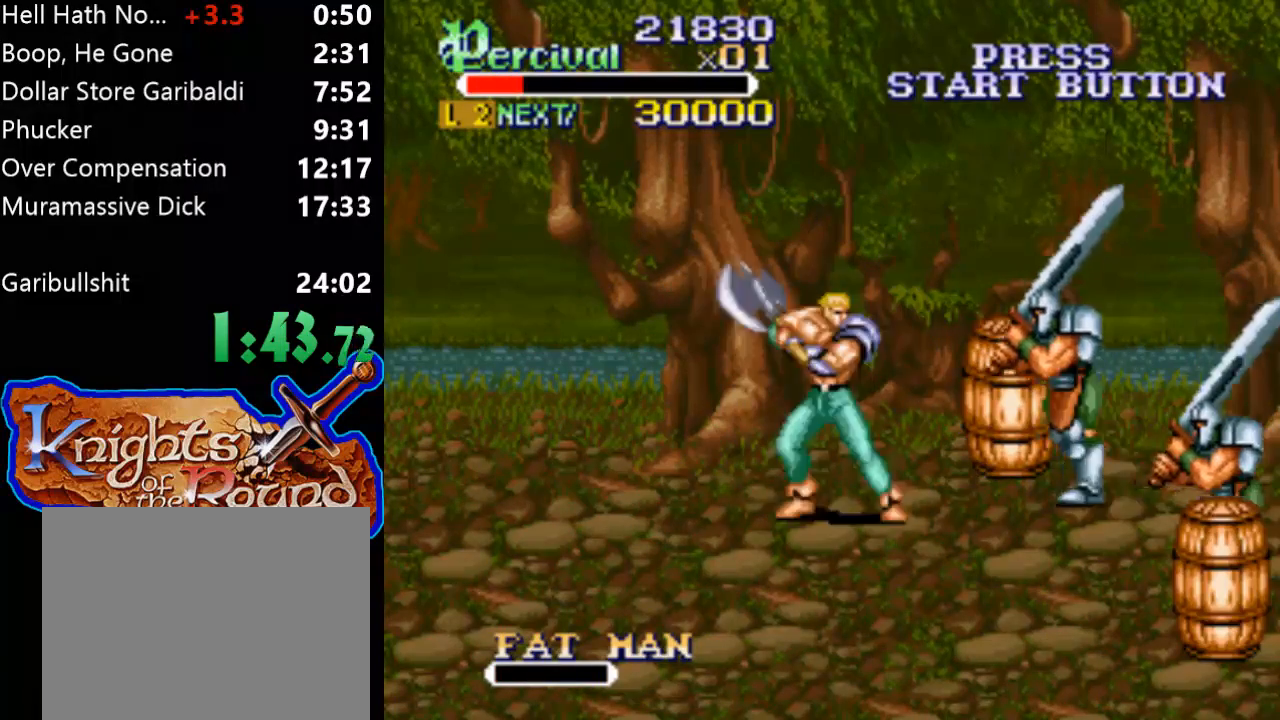
{"buttons": [], "events": [[333, "X", "up"], [367, "DPAD_RIGHT", "up"]]}
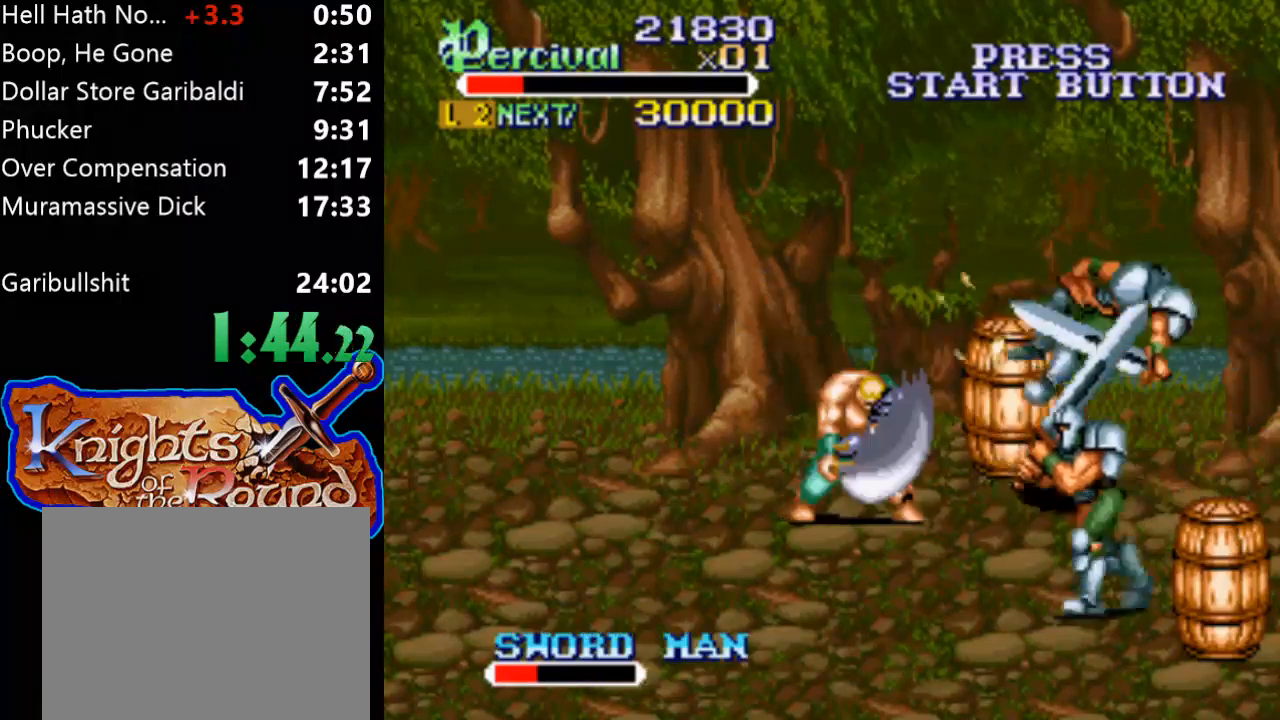
{"buttons": ["DPAD_DOWN", "DPAD_RIGHT"], "events": [[133, "DPAD_DOWN", "down"], [167, "DPAD_RIGHT", "down"]]}
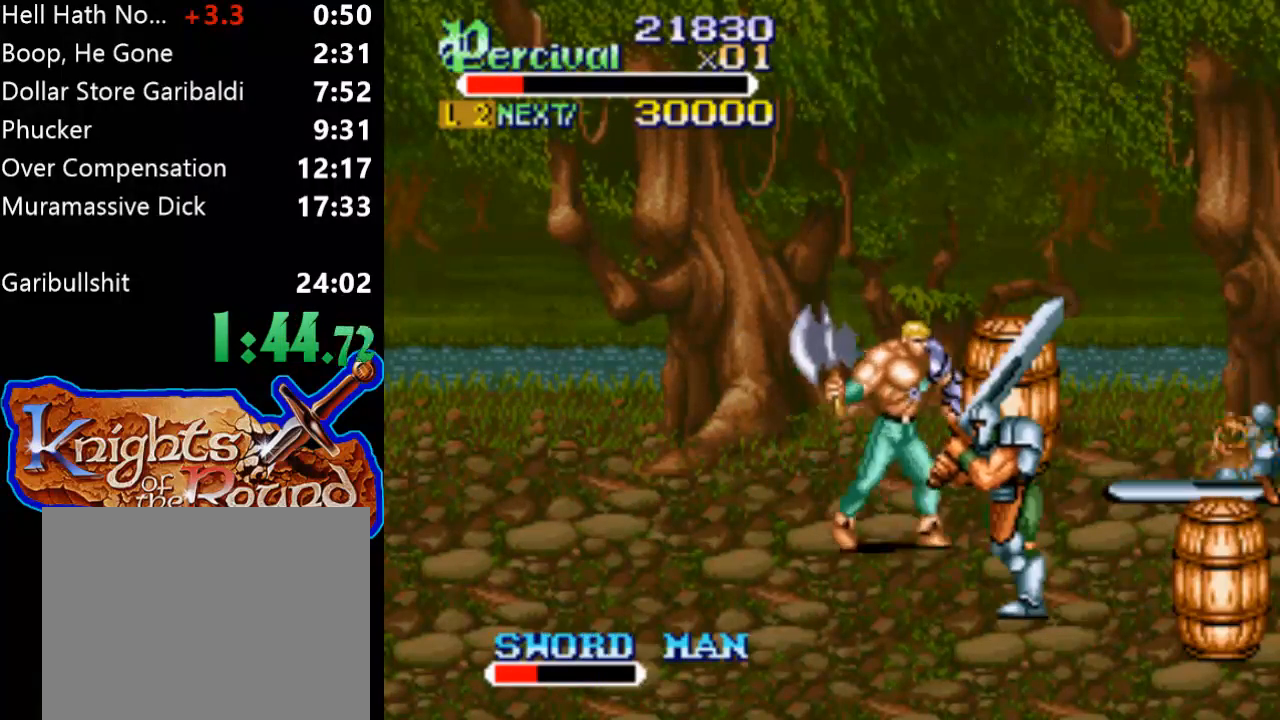
{"buttons": ["X", "DPAD_RIGHT"], "events": [[400, "DPAD_RIGHT", "up"], [433, "DPAD_DOWN", "up"], [467, "X", "down"], [500, "DPAD_RIGHT", "down"]]}
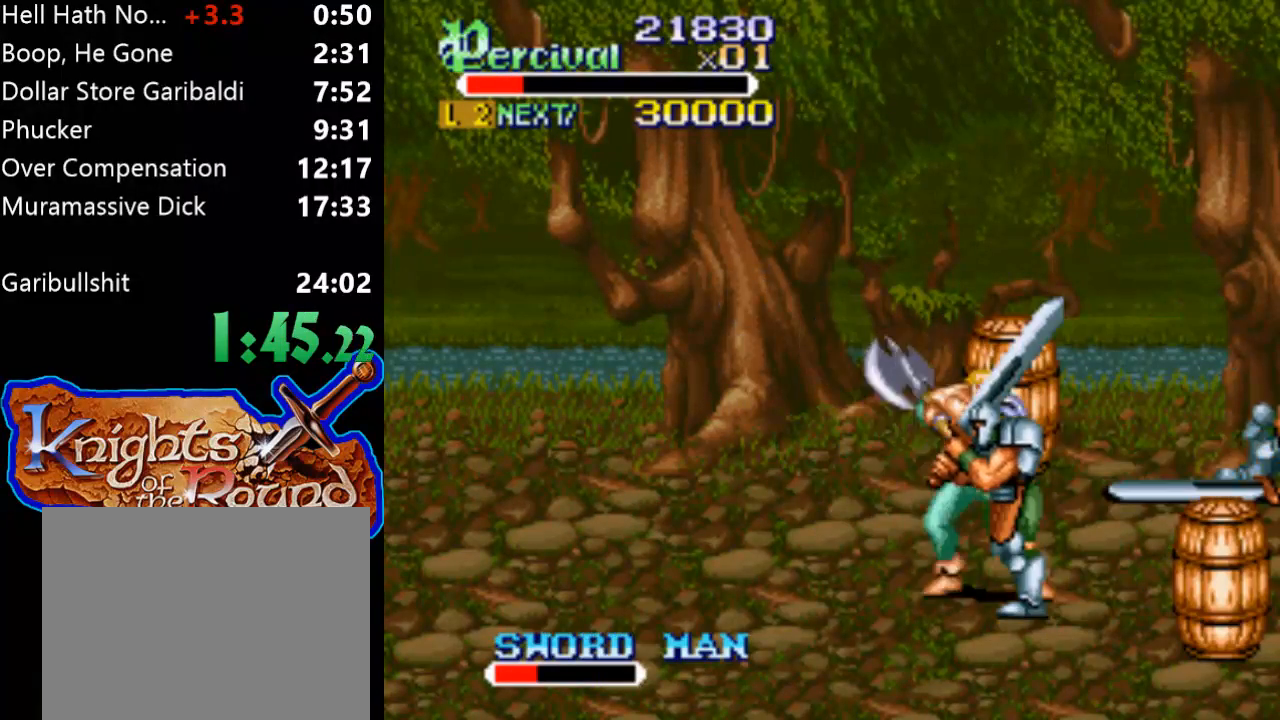
{"buttons": [], "events": [[433, "DPAD_RIGHT", "up"], [467, "X", "up"]]}
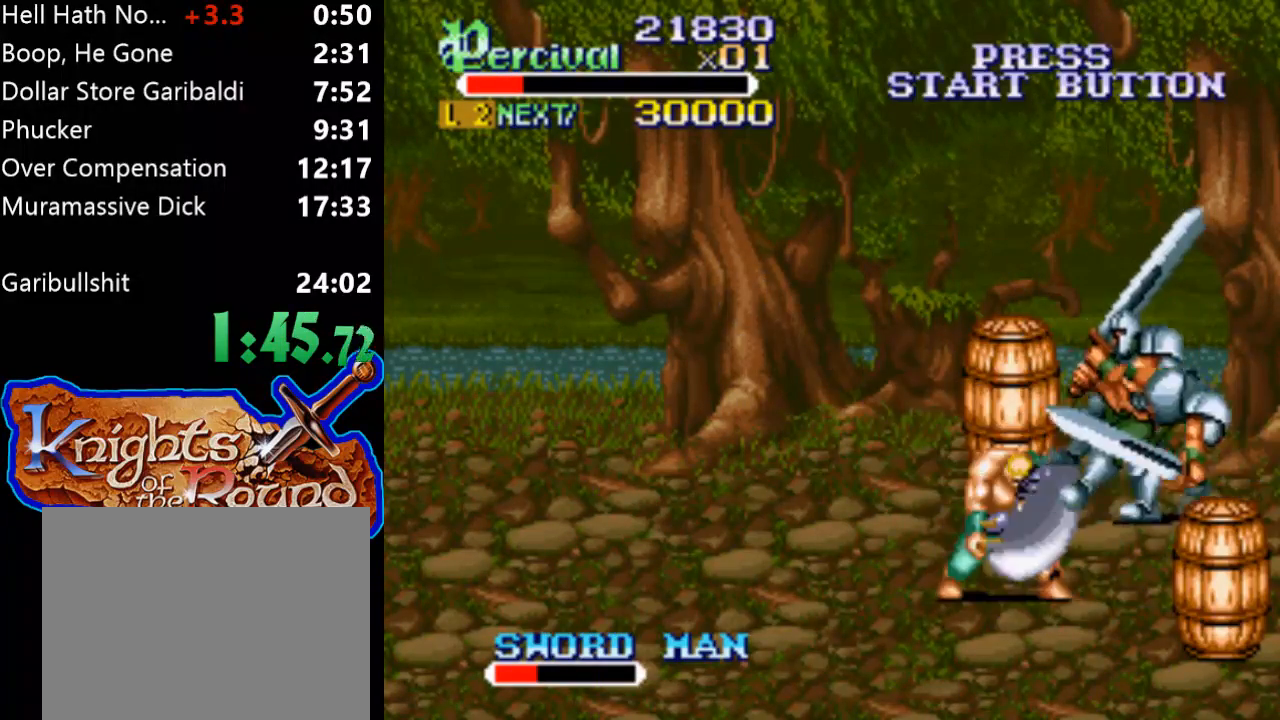
{"buttons": ["DPAD_RIGHT"], "events": [[167, "DPAD_RIGHT", "down"], [333, "DPAD_DOWN", "down"], [400, "DPAD_DOWN", "up"]]}
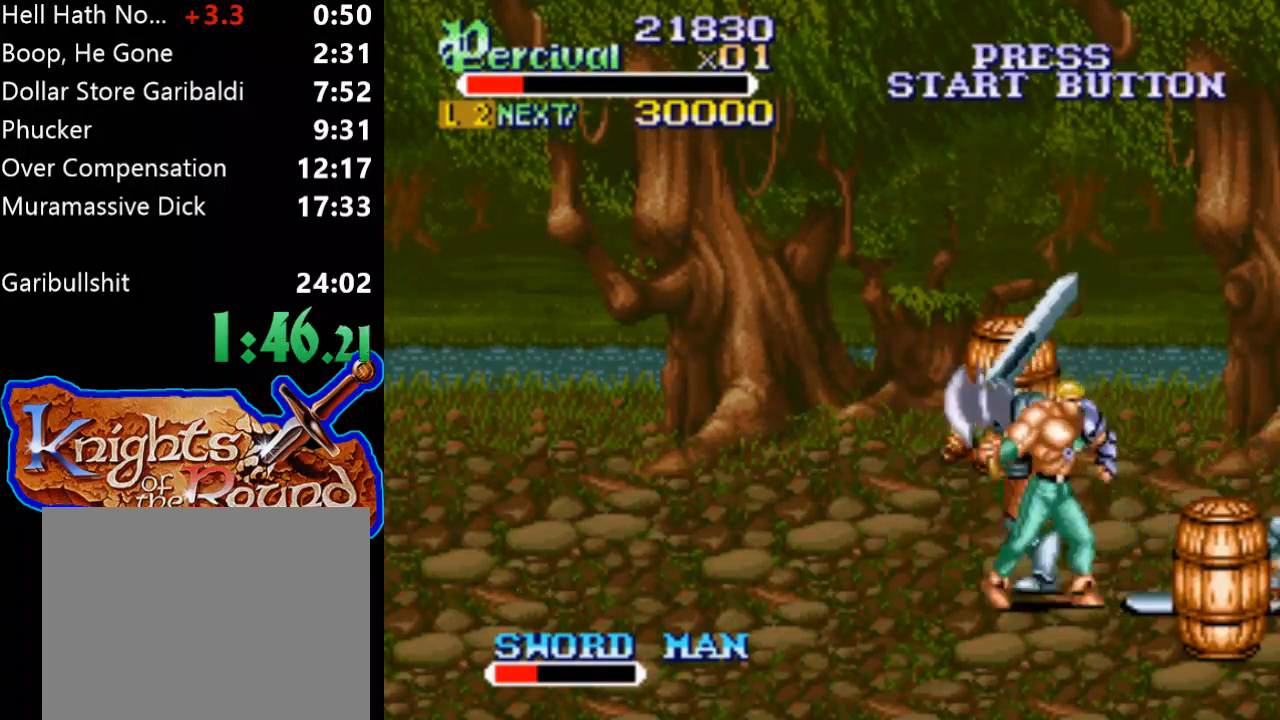
{"buttons": ["B", "DPAD_LEFT"], "events": [[233, "DPAD_UP", "down"], [267, "DPAD_LEFT", "down"], [267, "DPAD_RIGHT", "up"], [367, "B", "down"], [400, "DPAD_UP", "up"]]}
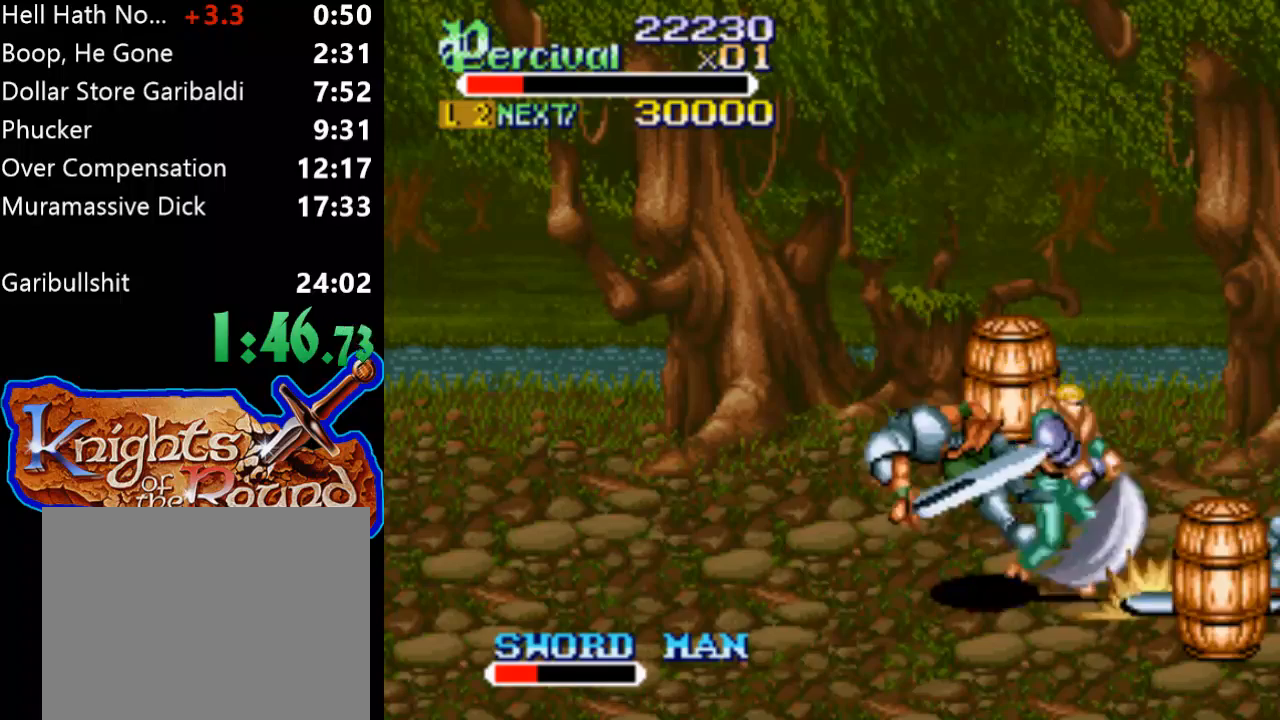
{"buttons": ["DPAD_RIGHT"], "events": [[133, "DPAD_LEFT", "up"], [200, "B", "up"], [467, "DPAD_RIGHT", "down"]]}